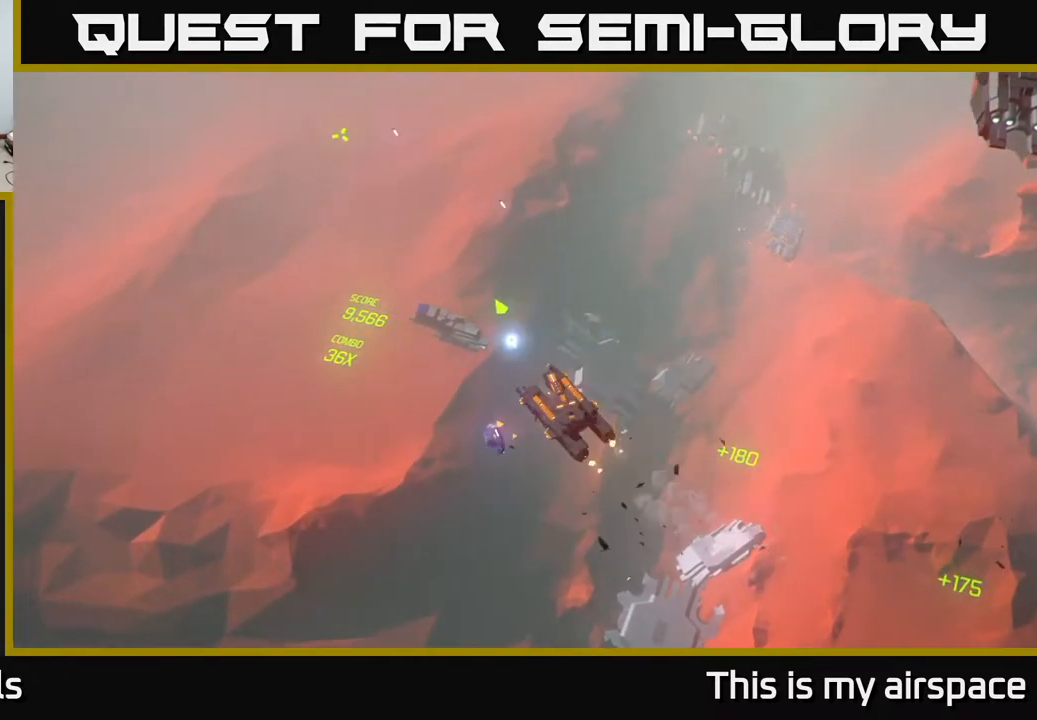
Gameplay with a controller (Xbox layout); each line is a JSON object with the inputs held at the frame after it. "events" lists button and stick changes between this image and that frame as [ms after this image, input, new state], when the widget could be followed in between. Not read: right_stick.
{"buttons": [], "left_stick": "up", "events": []}
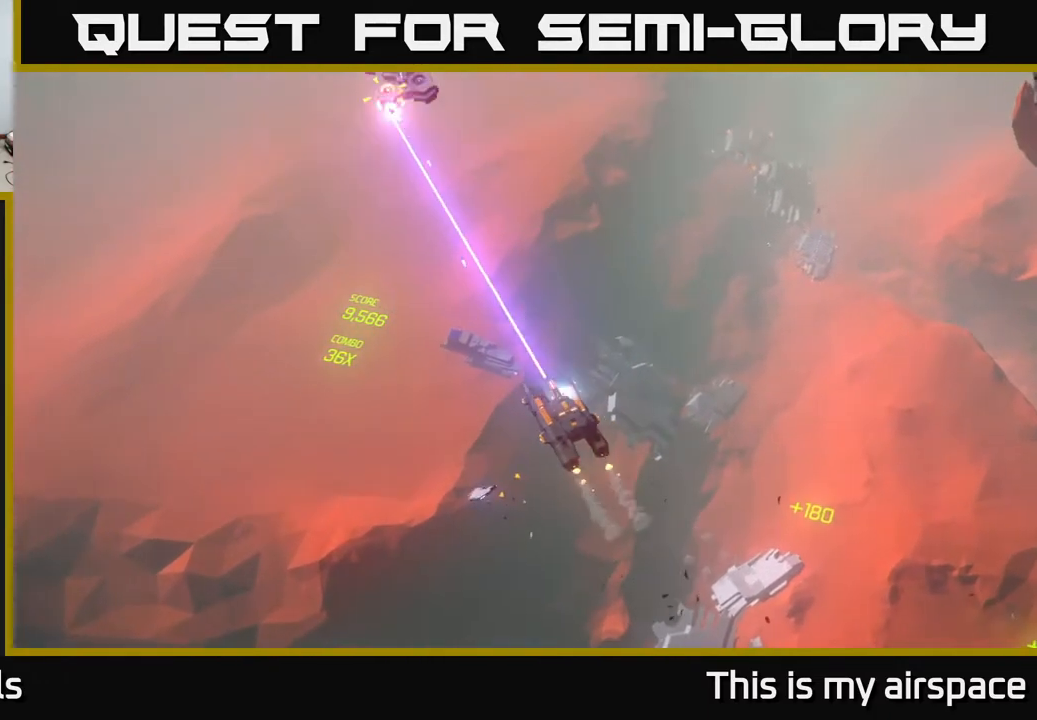
{"buttons": [], "left_stick": "up", "events": [[300, "left_stick", "up-right"], [500, "left_stick", "up"]]}
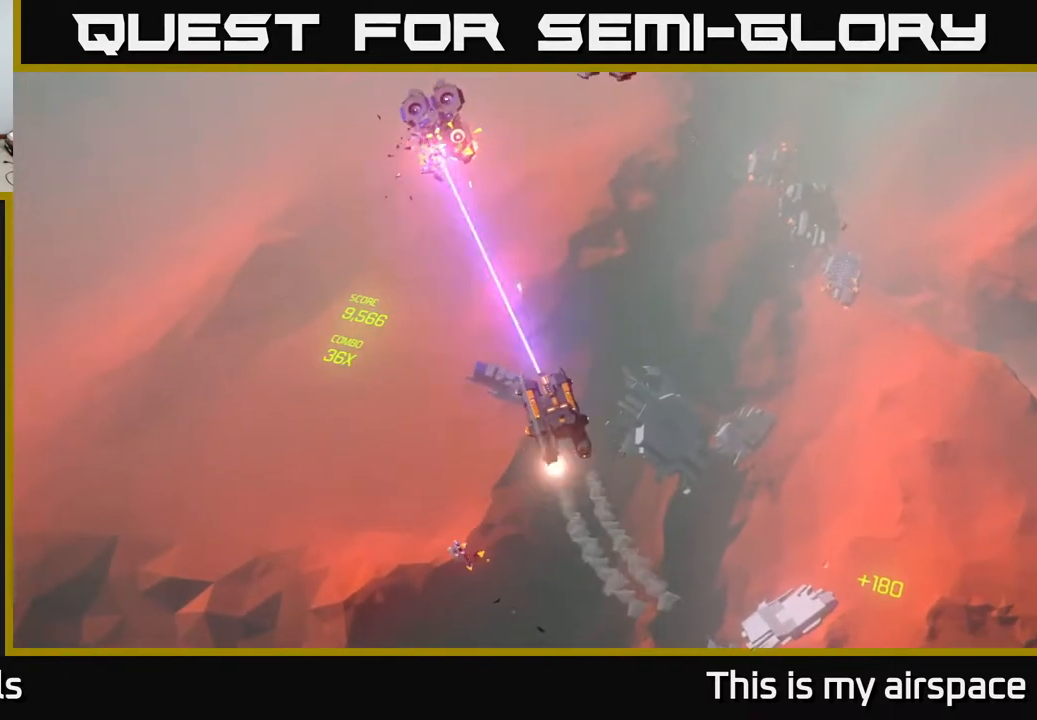
{"buttons": [], "left_stick": "up-right", "events": [[133, "left_stick", "up-right"]]}
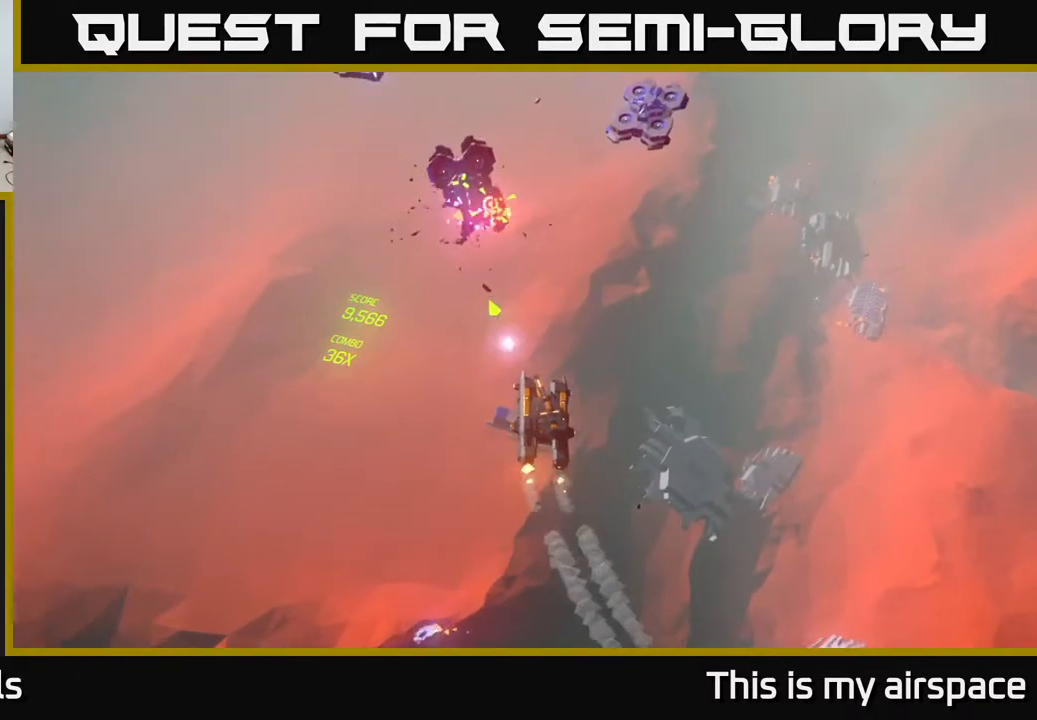
{"buttons": [], "left_stick": "center", "events": [[33, "left_stick", "center"]]}
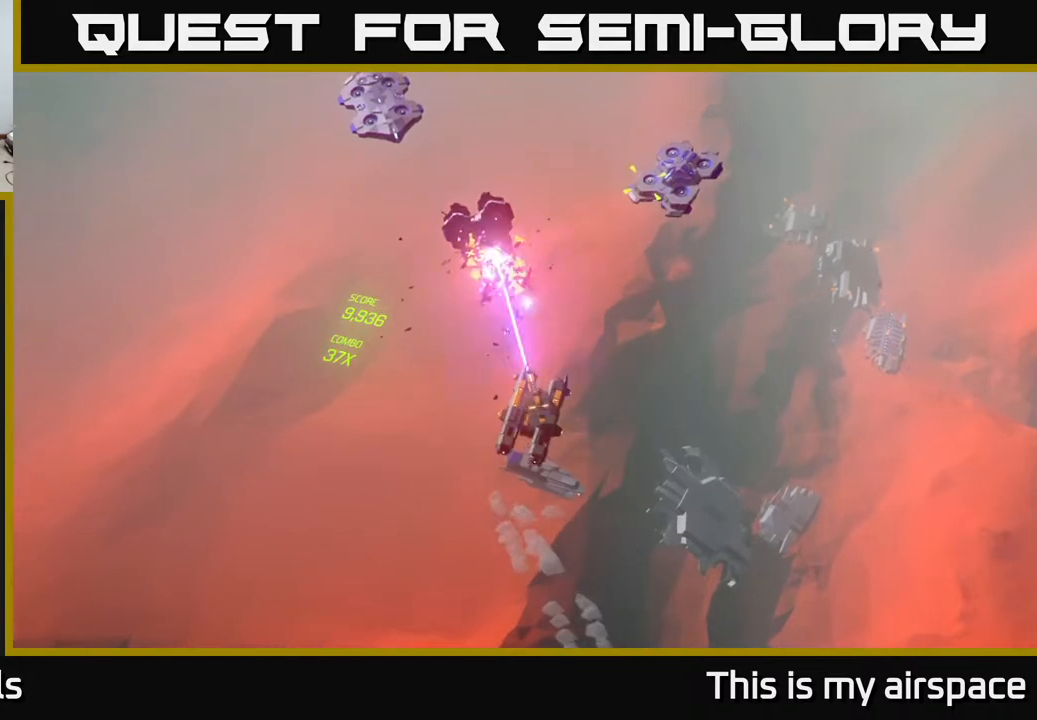
{"buttons": [], "left_stick": "center", "events": []}
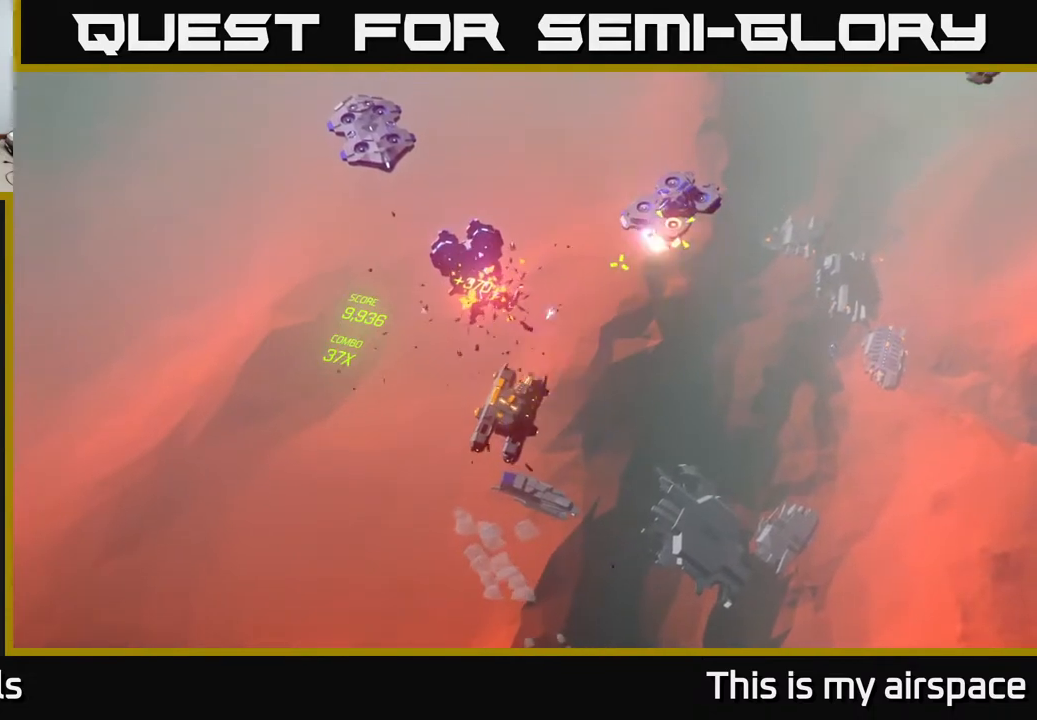
{"buttons": [], "left_stick": "center", "events": []}
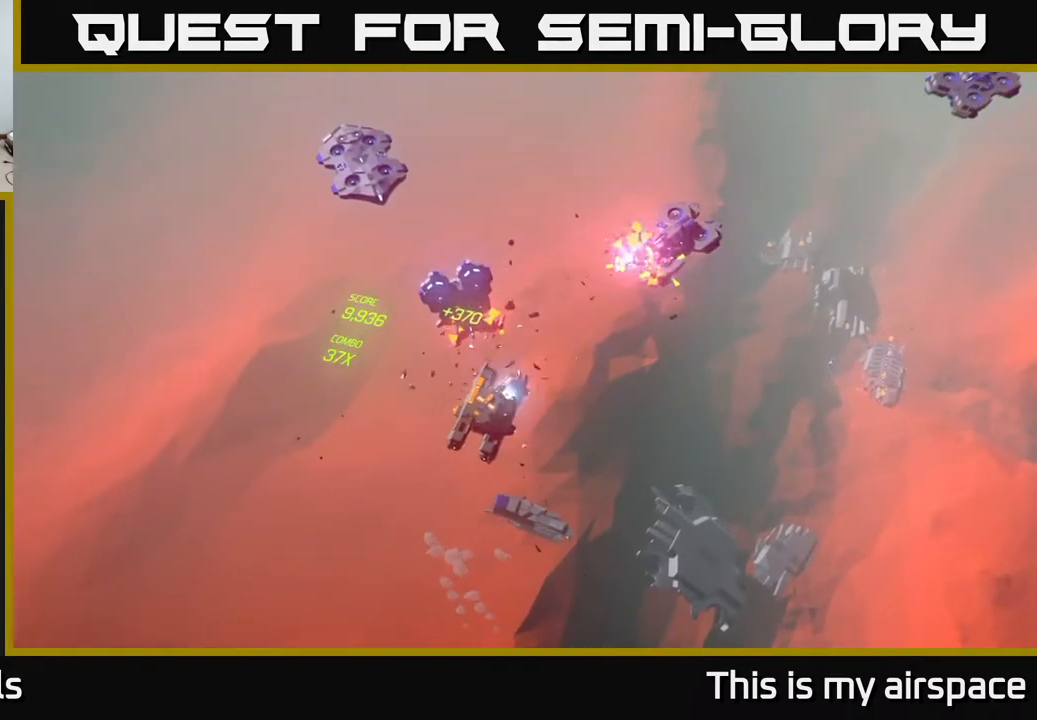
{"buttons": [], "left_stick": "center", "events": []}
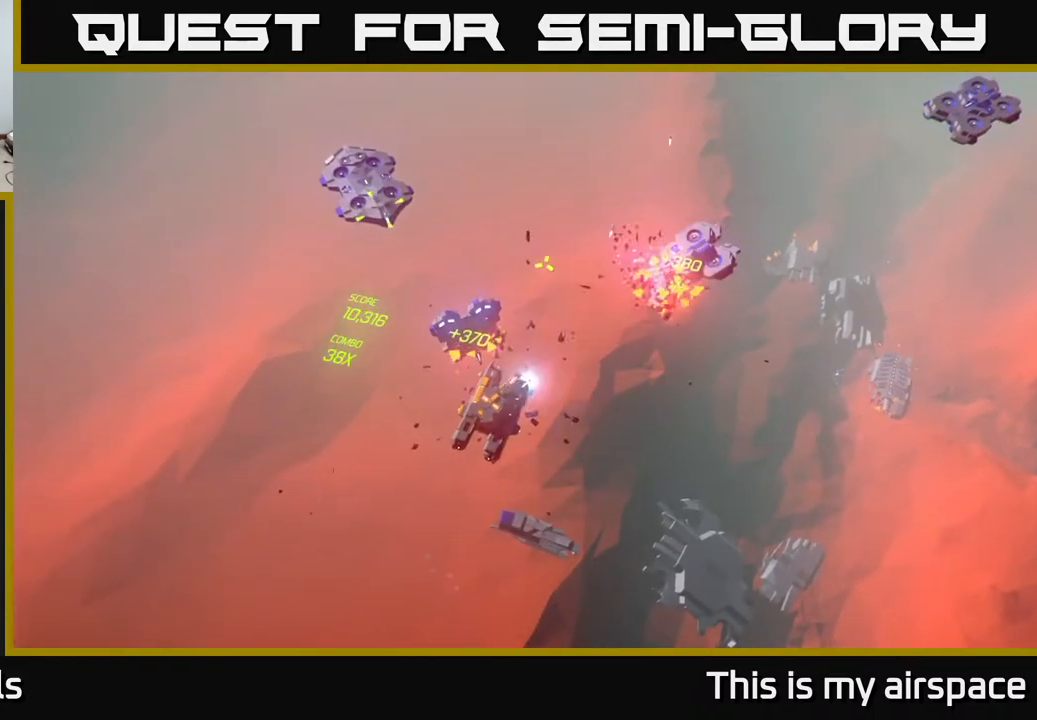
{"buttons": [], "left_stick": "up-right", "events": [[333, "left_stick", "up-right"]]}
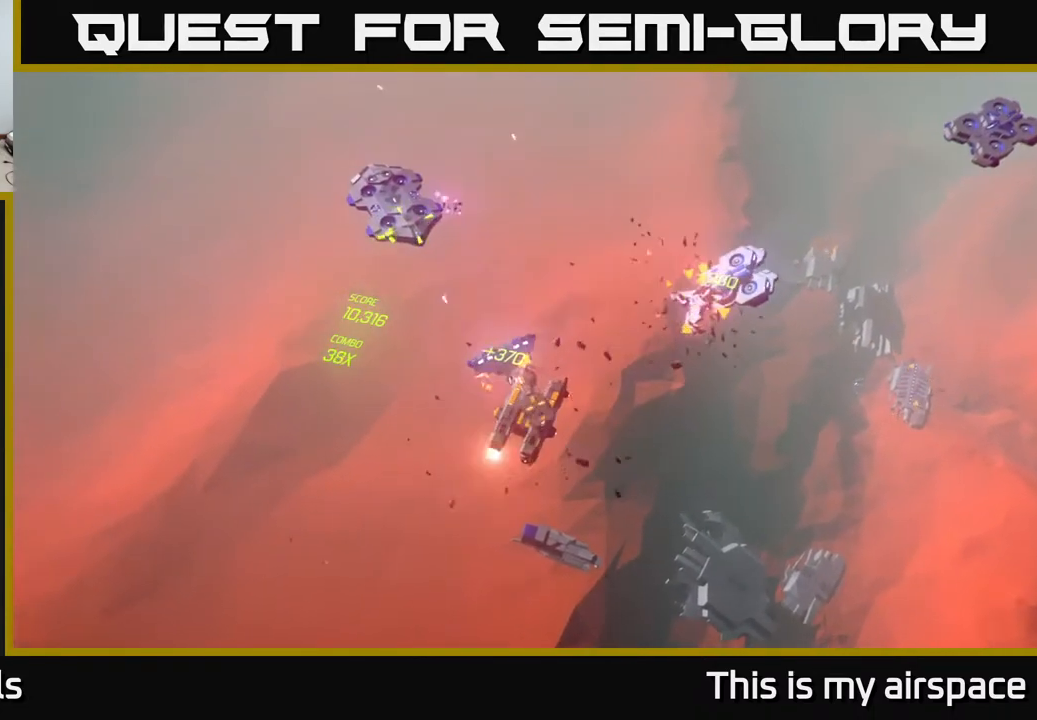
{"buttons": [], "left_stick": "up-right", "events": []}
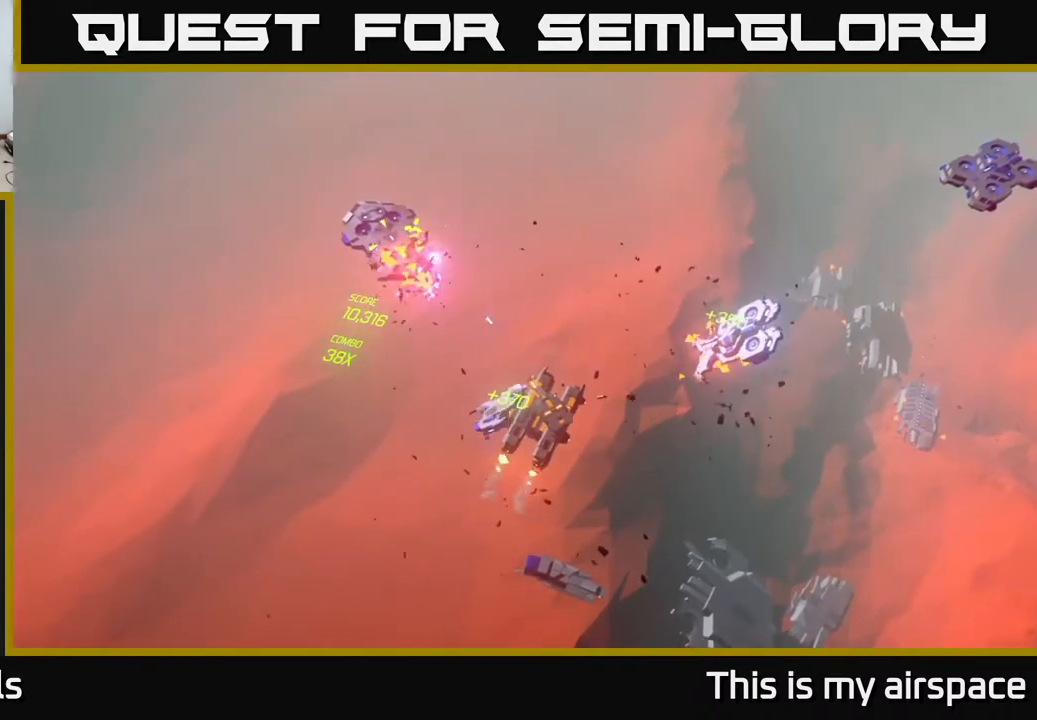
{"buttons": [], "left_stick": "up", "events": [[167, "left_stick", "up"]]}
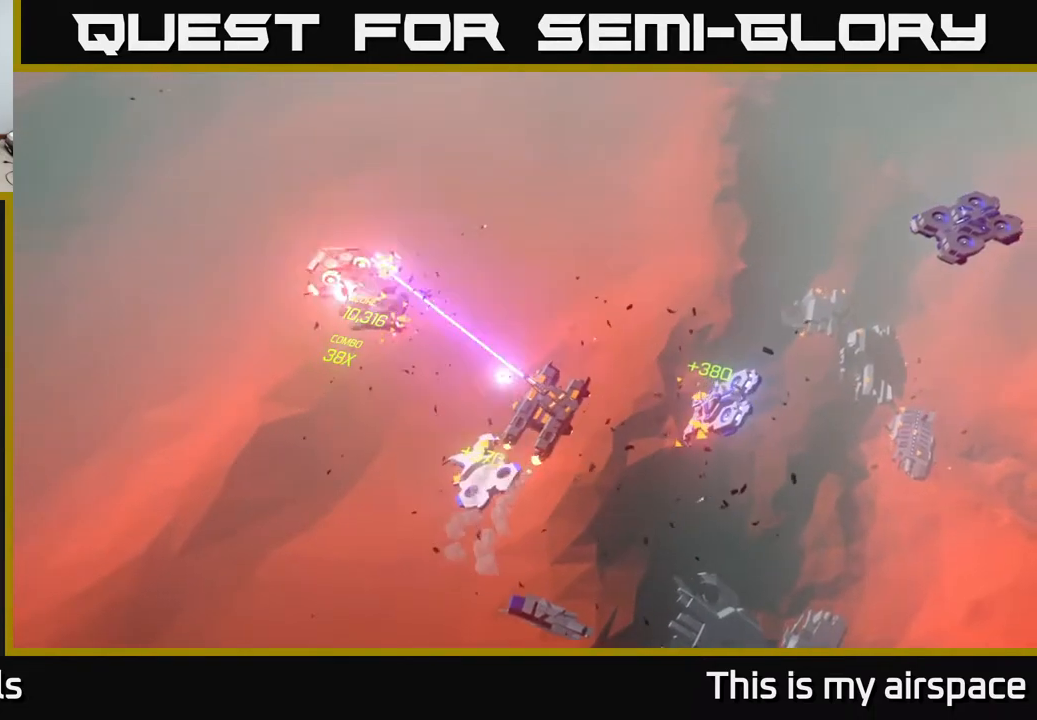
{"buttons": [], "left_stick": "up-left", "events": [[50, "left_stick", "up-left"]]}
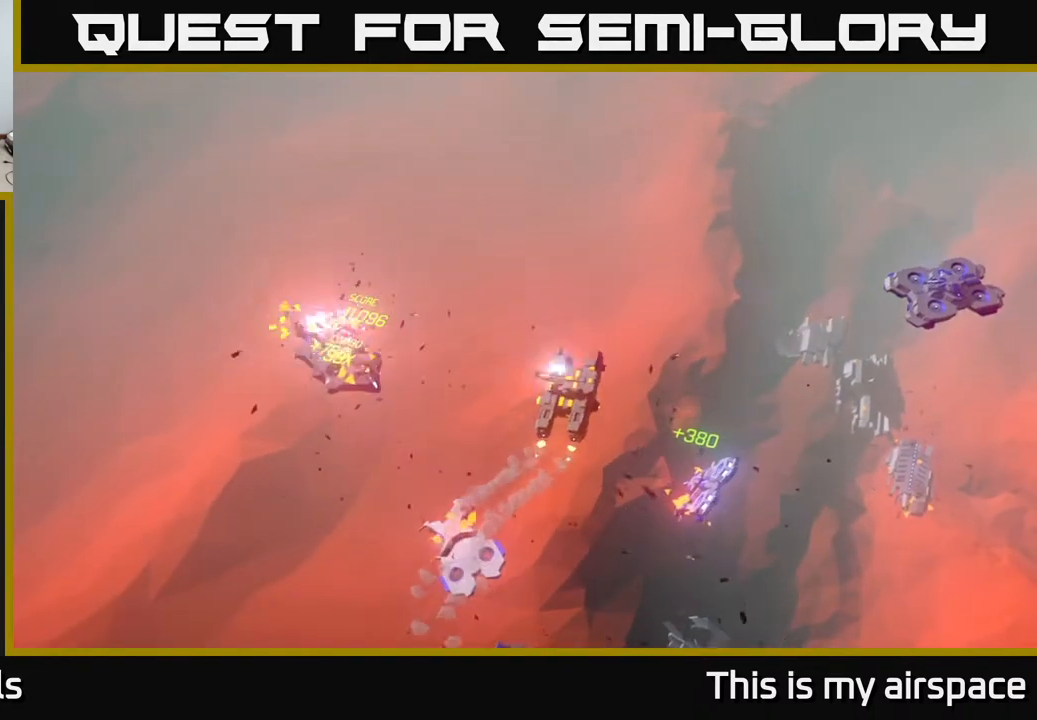
{"buttons": [], "left_stick": "center", "events": [[183, "left_stick", "center"]]}
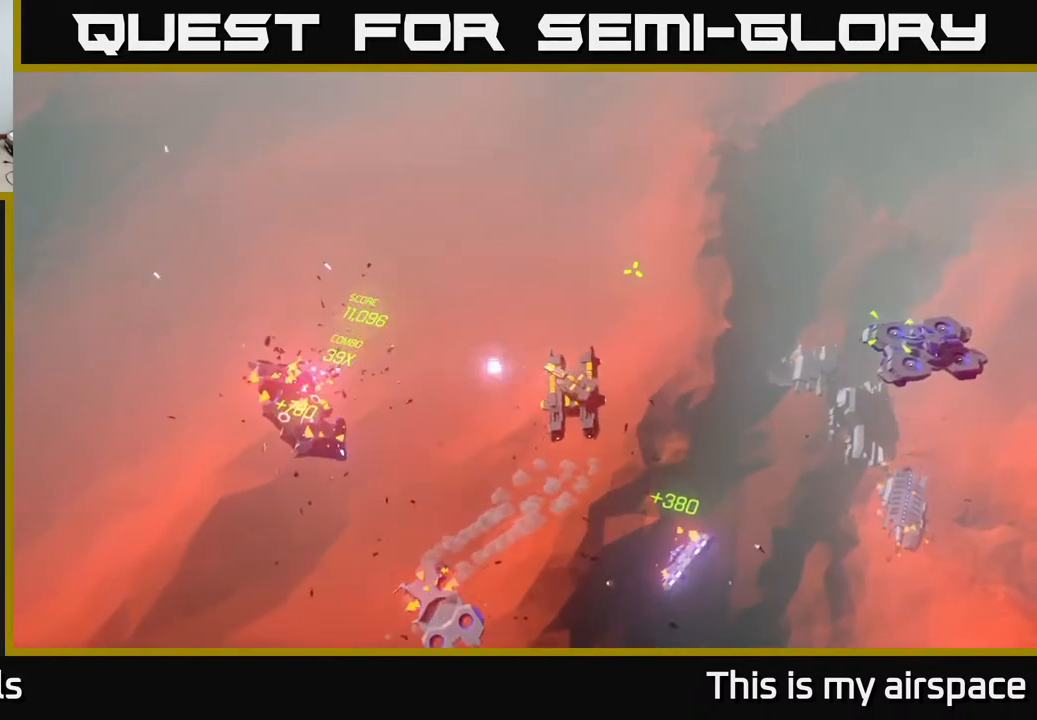
{"buttons": [], "left_stick": "center", "events": []}
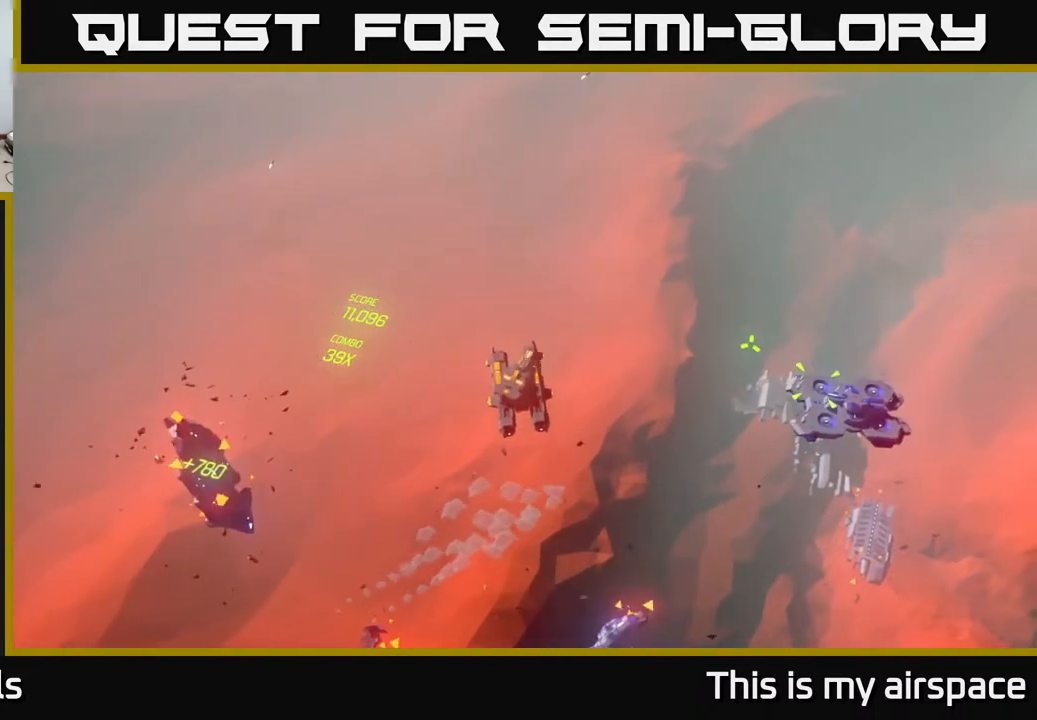
{"buttons": [], "left_stick": "up", "events": [[317, "left_stick", "up"]]}
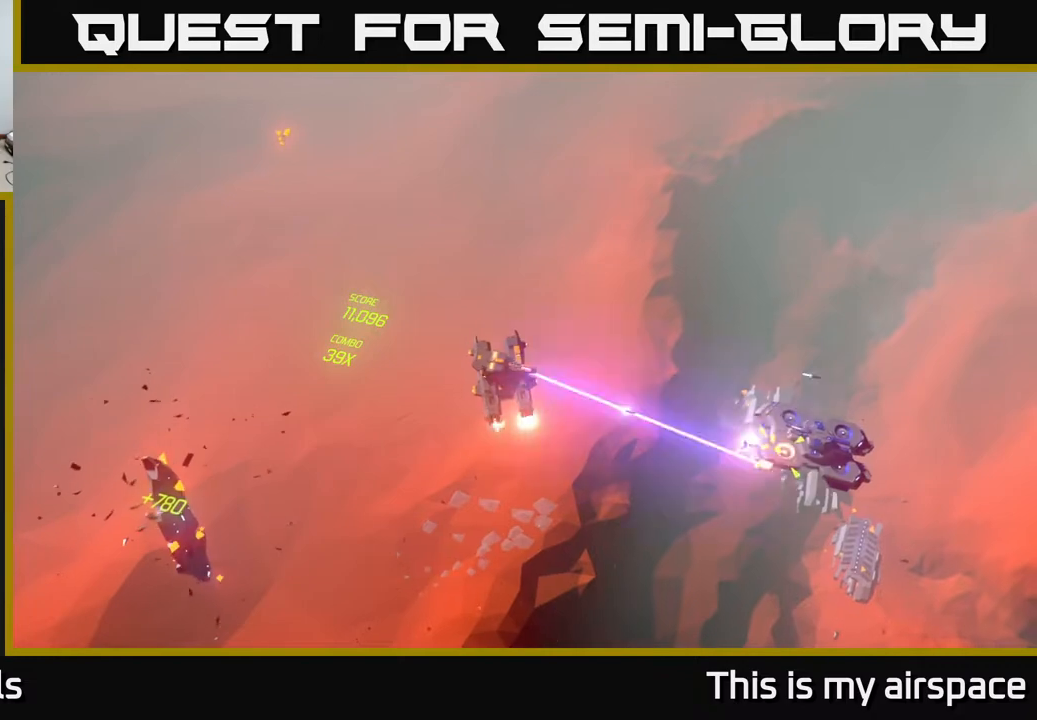
{"buttons": [], "left_stick": "up-right", "events": [[200, "left_stick", "up-right"]]}
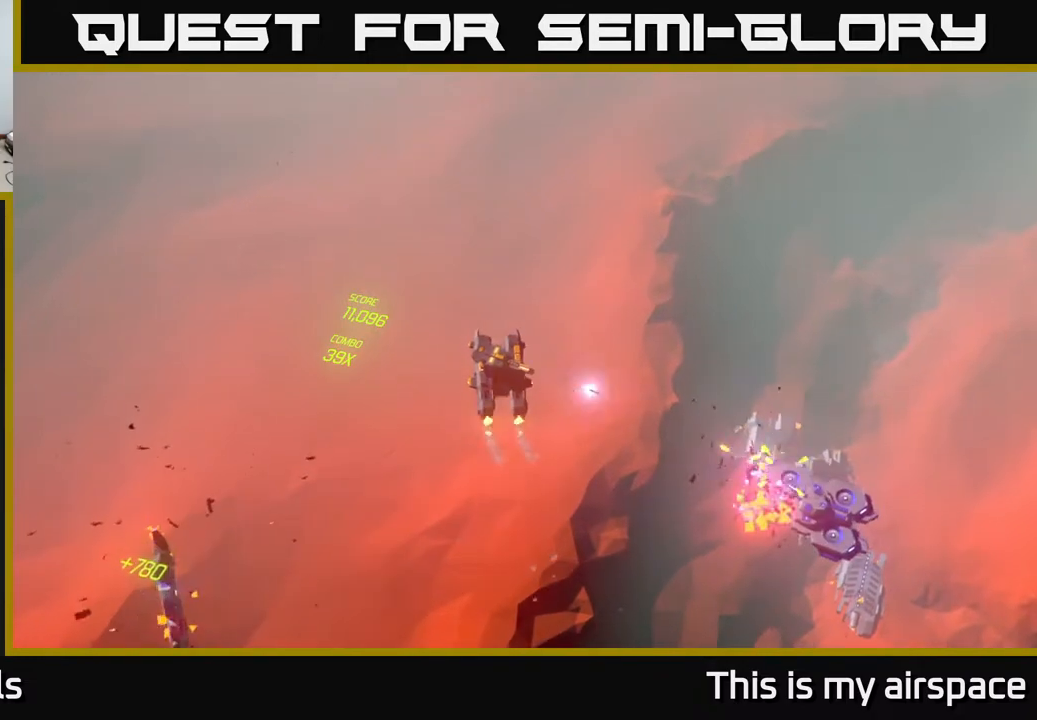
{"buttons": [], "left_stick": "right", "events": [[67, "left_stick", "right"]]}
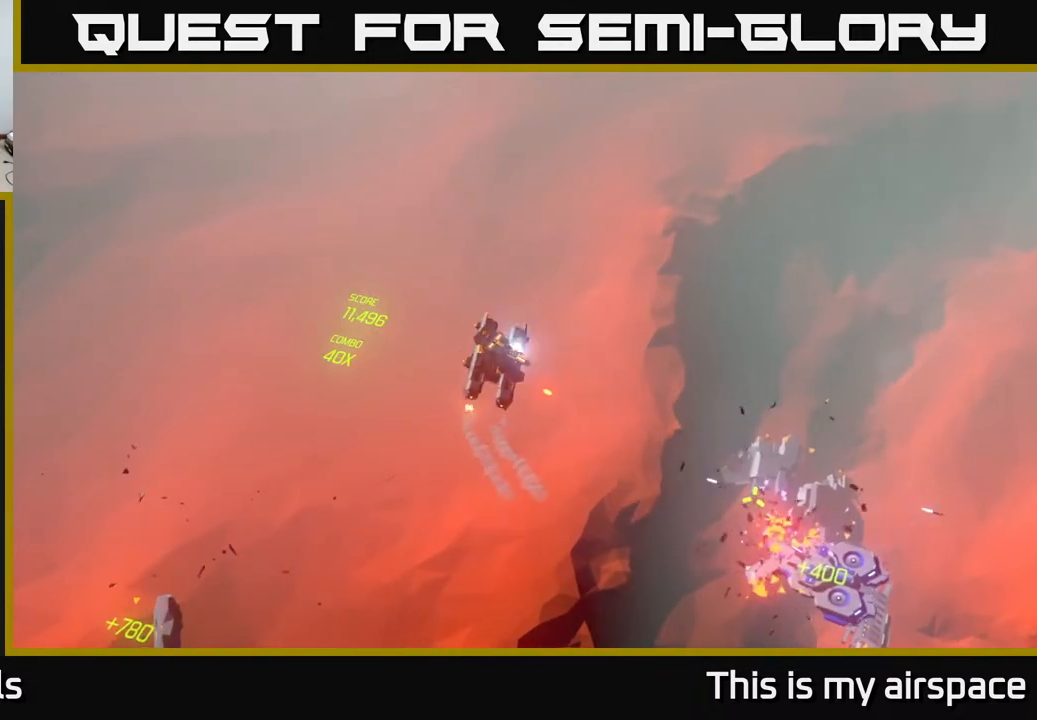
{"buttons": [], "left_stick": "right", "events": []}
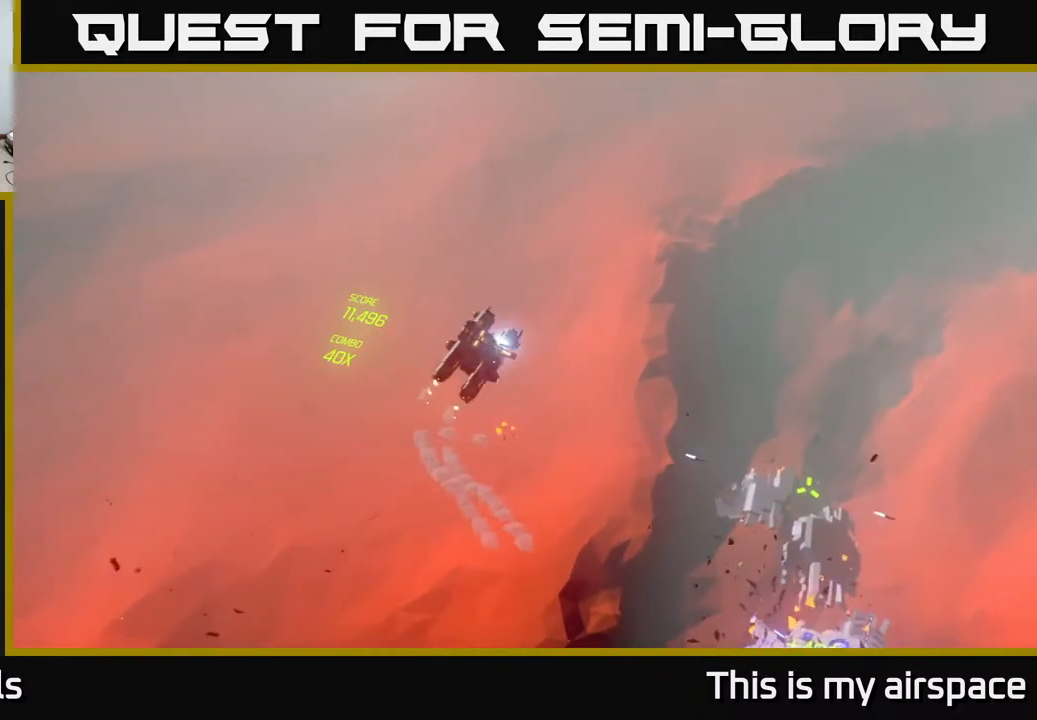
{"buttons": [], "left_stick": "down-right", "events": [[50, "left_stick", "down-right"]]}
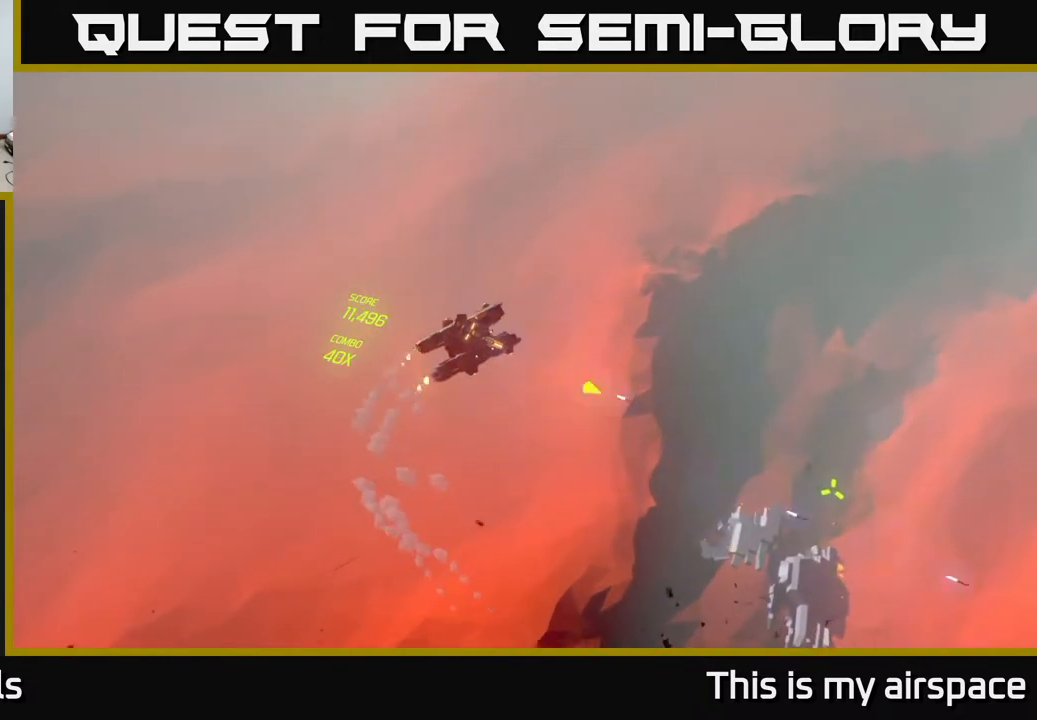
{"buttons": [], "left_stick": "down-right", "events": []}
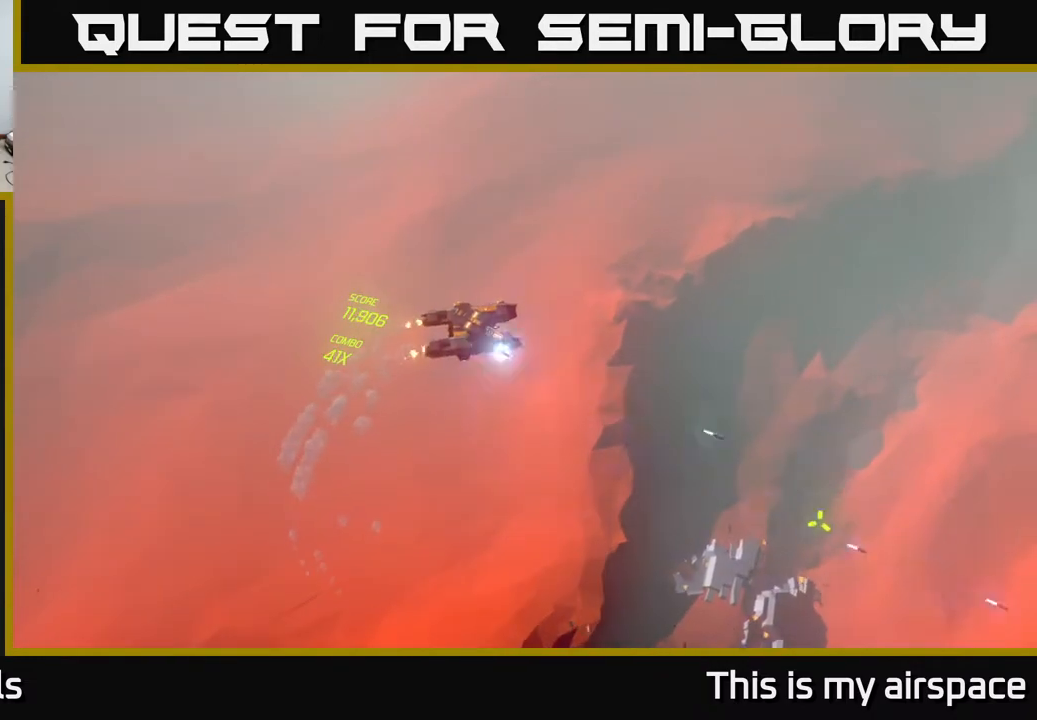
{"buttons": [], "left_stick": "down-right", "events": []}
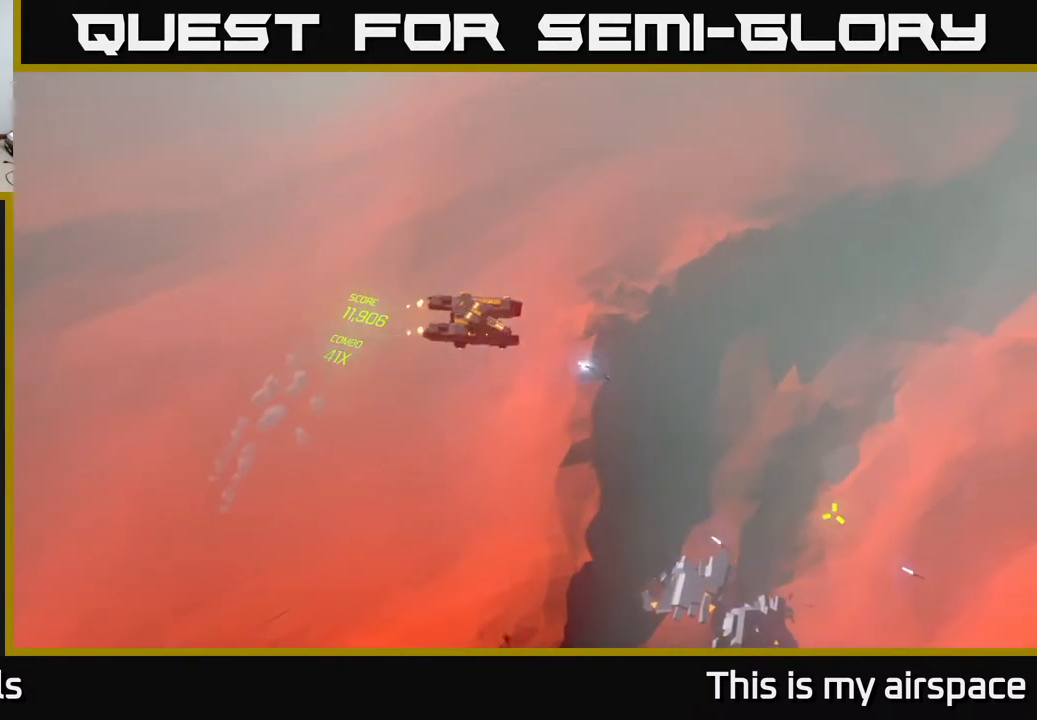
{"buttons": [], "left_stick": "down-right", "events": []}
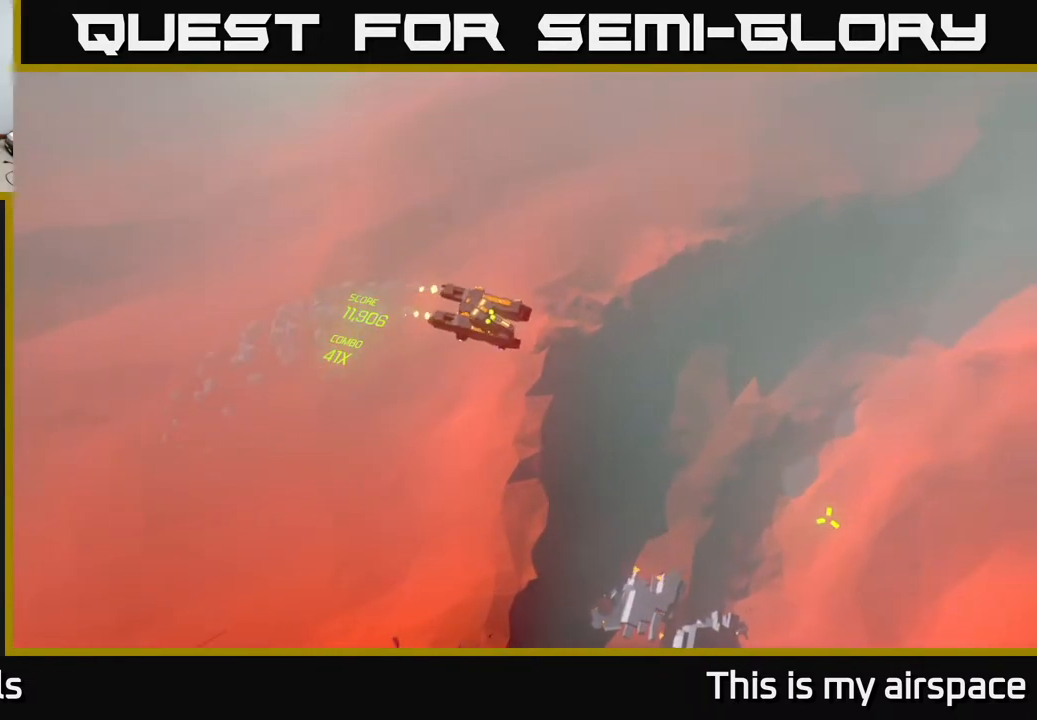
{"buttons": [], "left_stick": "down-right", "events": []}
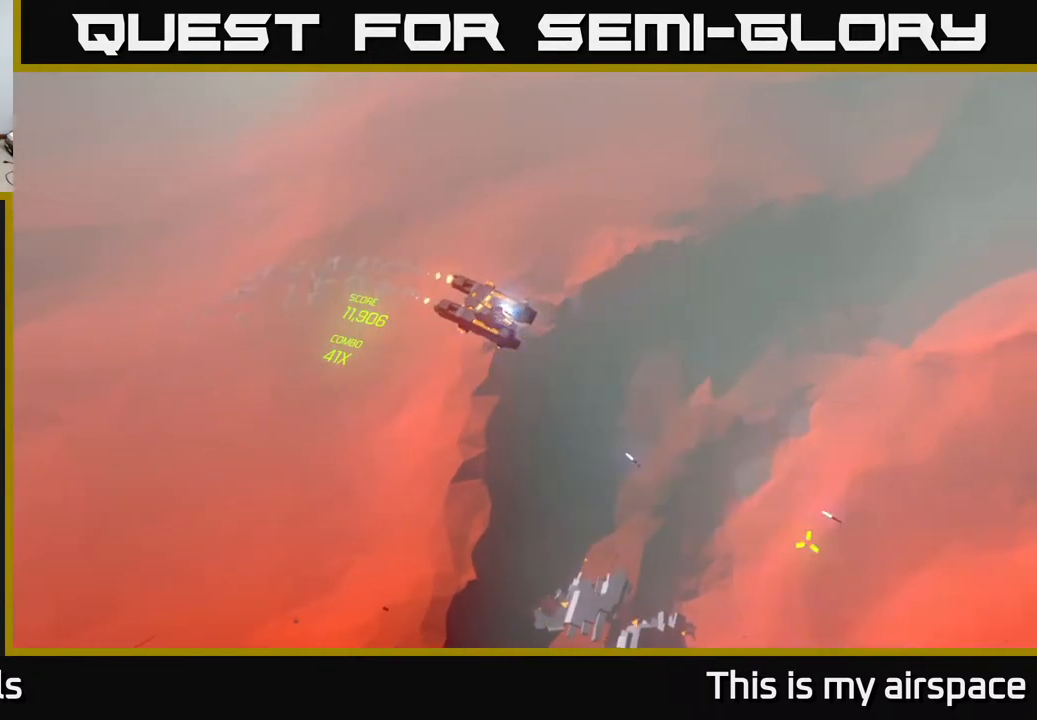
{"buttons": [], "left_stick": "down-right", "events": []}
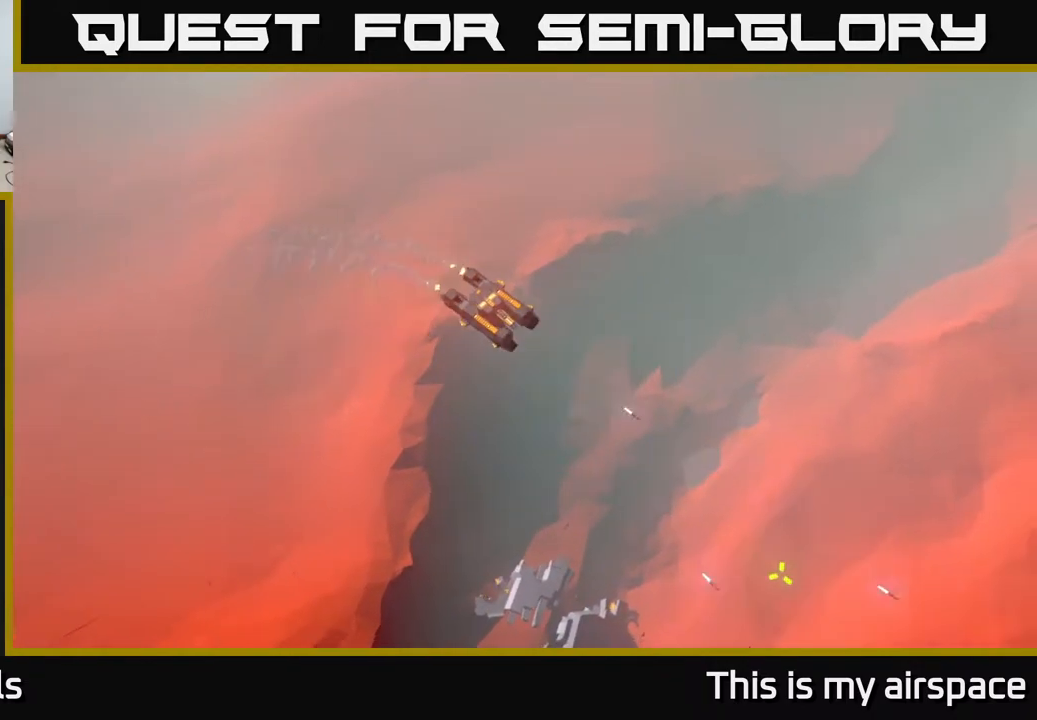
{"buttons": [], "left_stick": "down-right", "events": []}
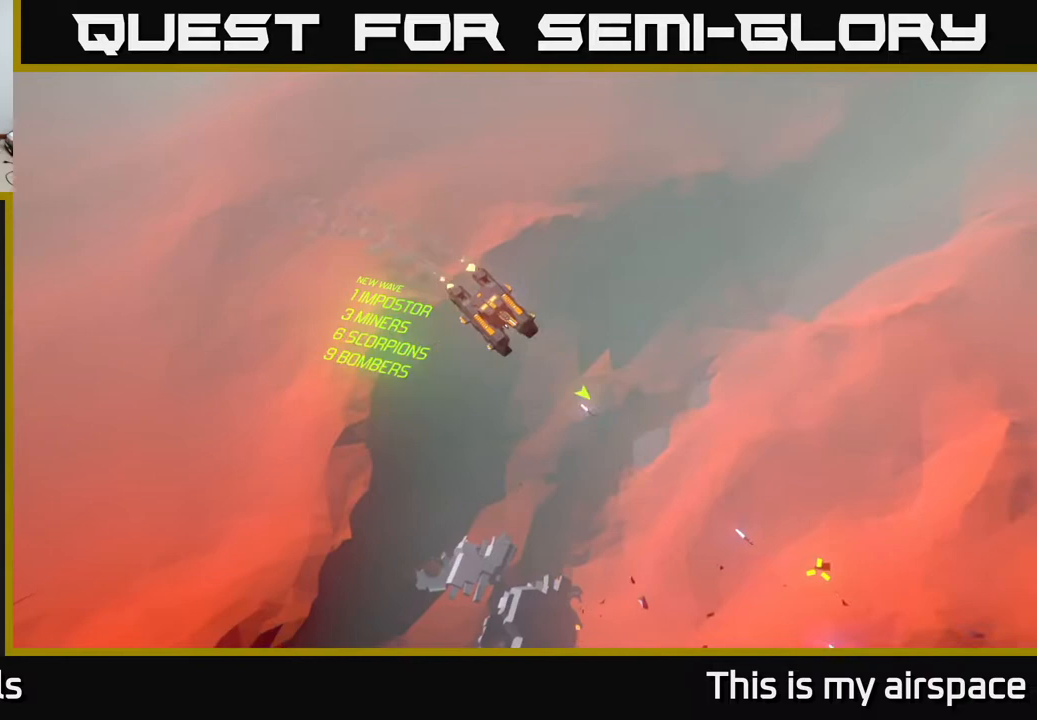
{"buttons": [], "left_stick": "down-right", "events": []}
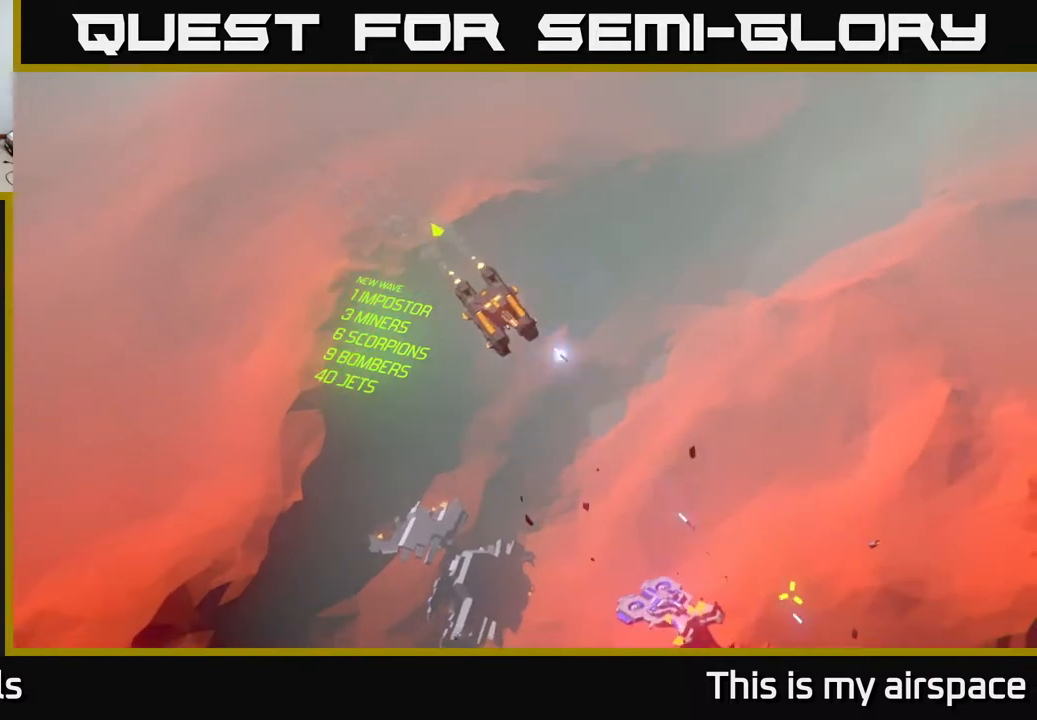
{"buttons": [], "left_stick": "down-right", "events": []}
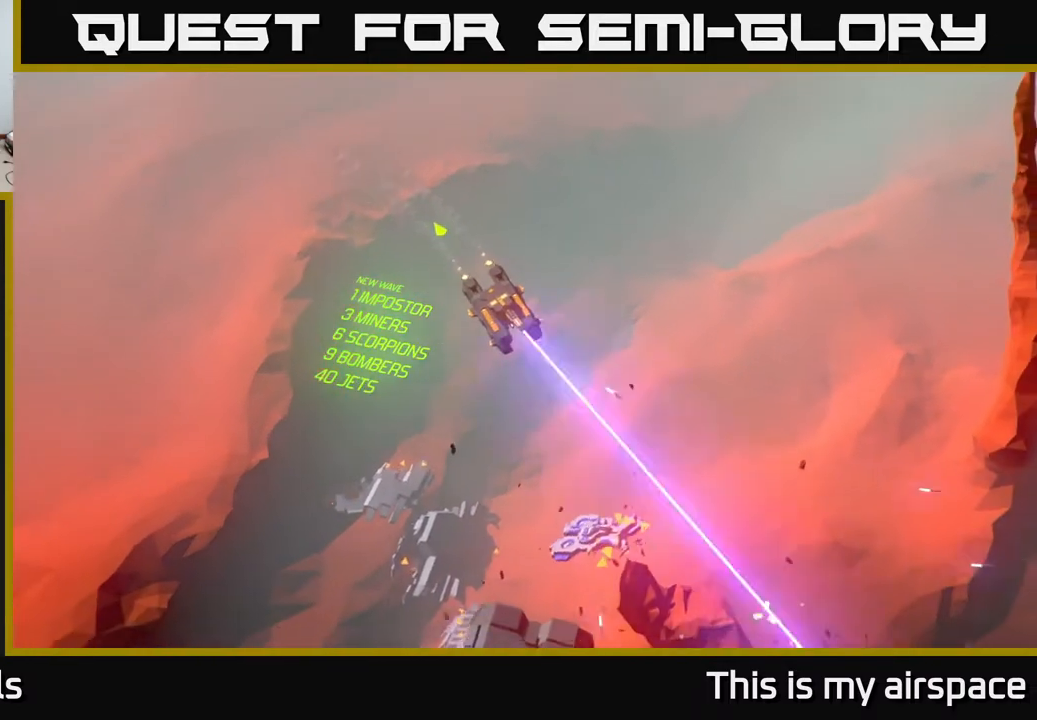
{"buttons": [], "left_stick": "down-left", "events": [[233, "left_stick", "down"], [450, "left_stick", "down-left"]]}
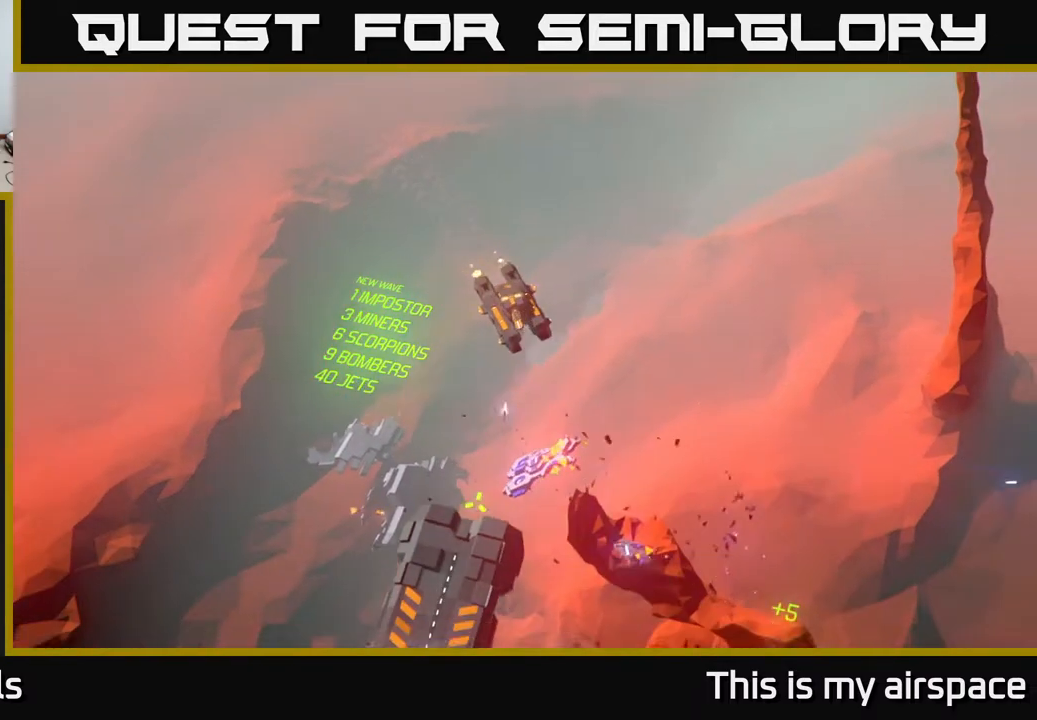
{"buttons": [], "left_stick": "center", "events": [[150, "left_stick", "center"]]}
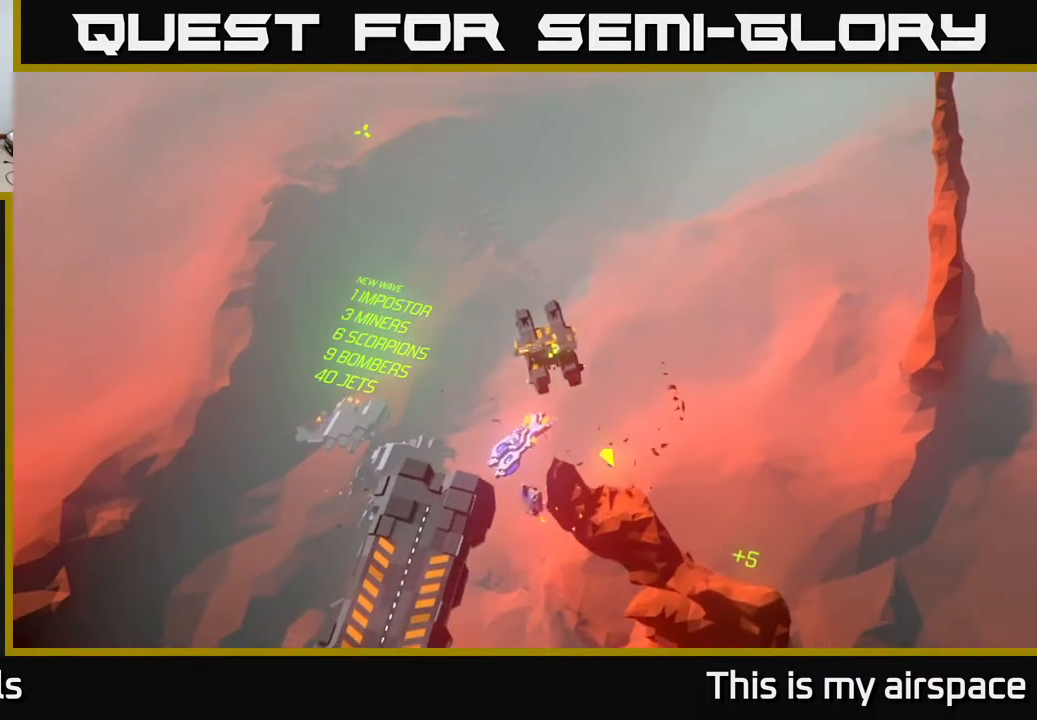
{"buttons": [], "left_stick": "down-left", "events": [[417, "left_stick", "down-left"]]}
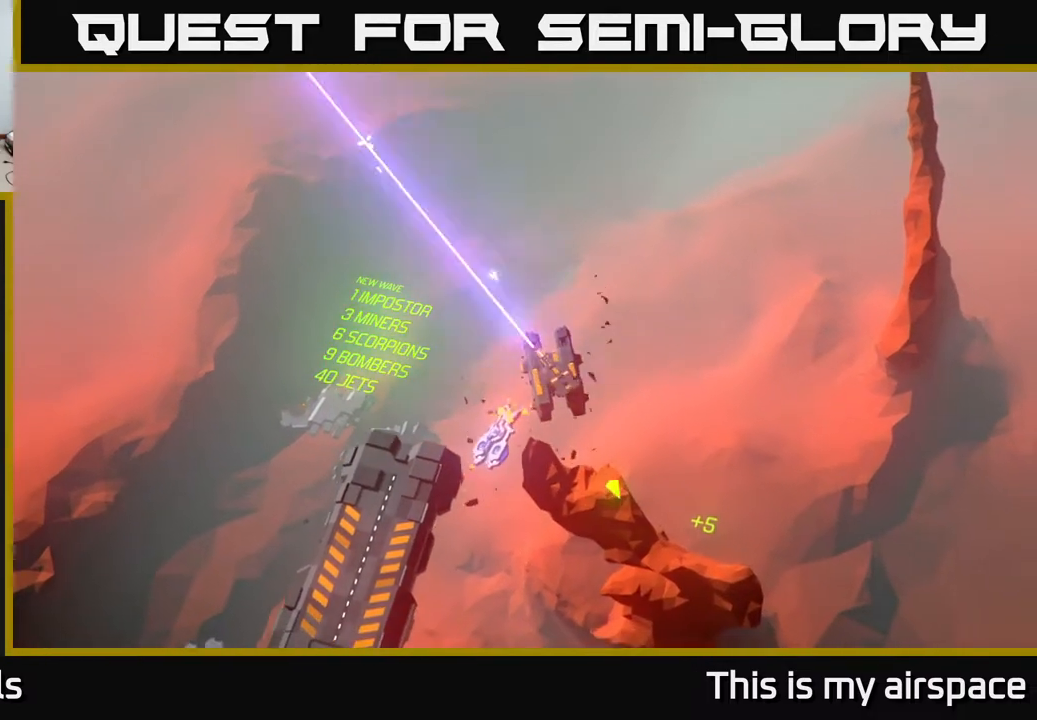
{"buttons": [], "left_stick": "center", "events": [[267, "left_stick", "center"]]}